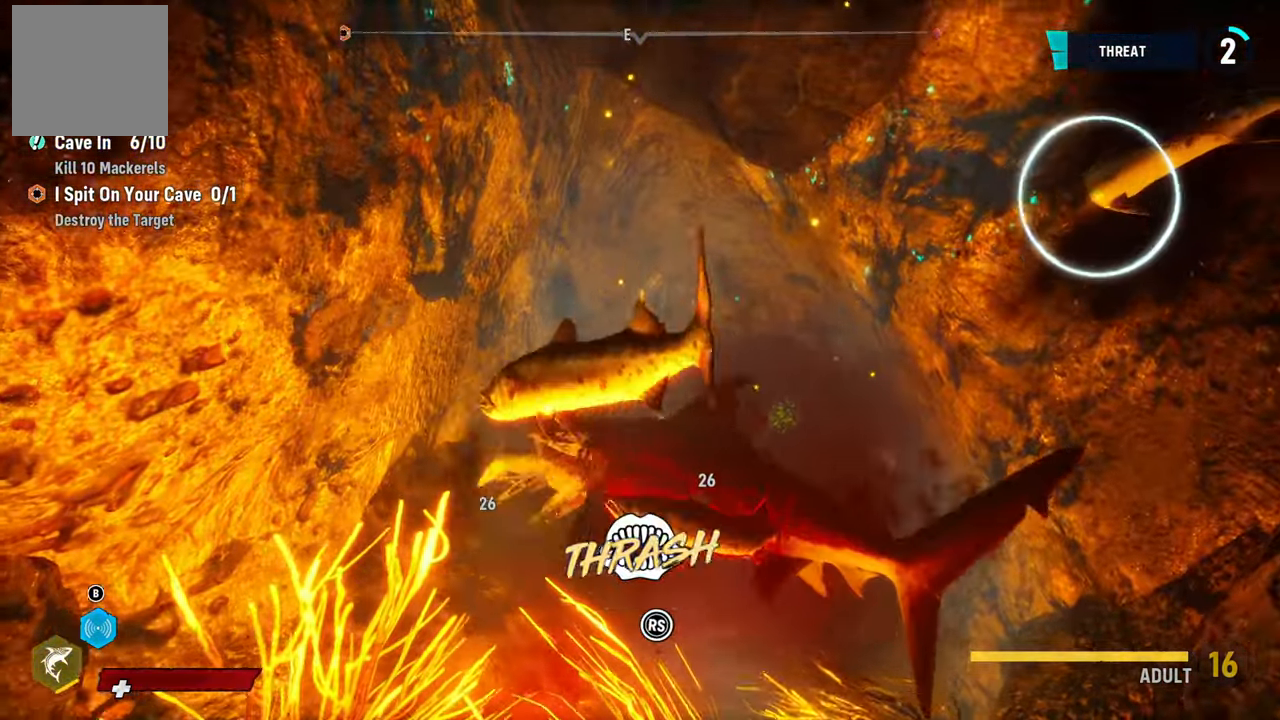
Gameplay with a controller (Xbox layout); each line is a JSON object with the inputs held at the frame after it. "events" lists button and stick changes between this image and that frame as [ms after this image, input, new state], when the widget could be followed in between.
{"buttons": ["R2"], "left_stick": "center", "right_stick": "down-left", "events": [[40, "right_stick", "up-right"], [180, "right_stick", "down-left"], [320, "right_stick", "up-right"], [460, "right_stick", "down-left"]]}
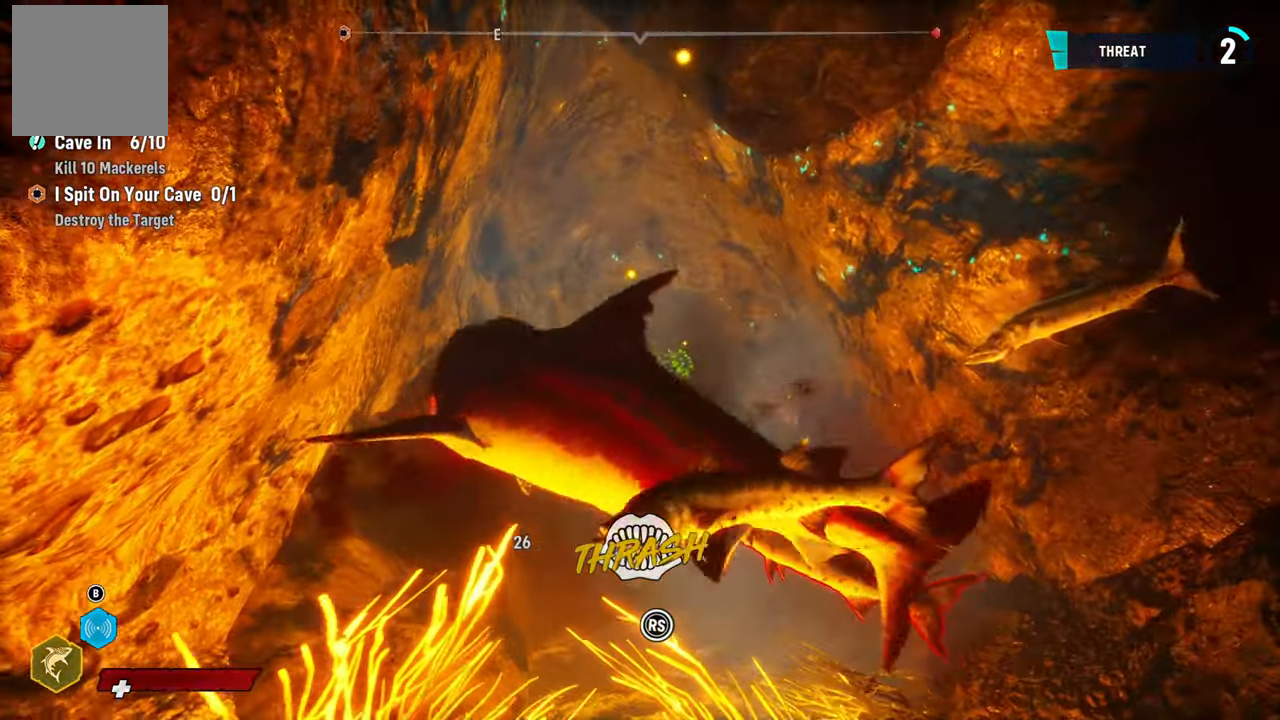
{"buttons": ["R2"], "left_stick": "down-right", "right_stick": "center", "events": [[100, "right_stick", "up-right"], [220, "right_stick", "center"], [240, "left_stick", "down-right"], [260, "R2", "up"], [400, "R2", "down"]]}
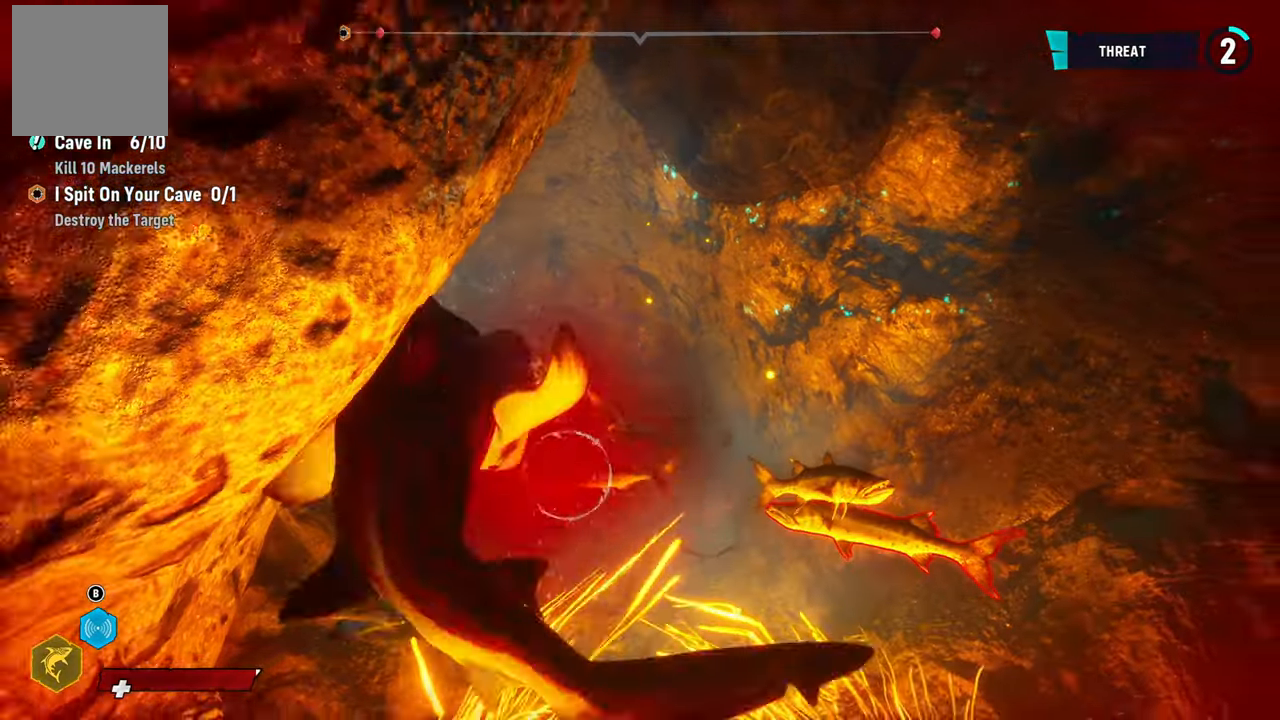
{"buttons": ["R2"], "left_stick": "up-left", "right_stick": "center", "events": [[80, "R2", "up"], [120, "R2", "down"], [260, "R2", "up"], [320, "R2", "down"], [380, "left_stick", "up-left"]]}
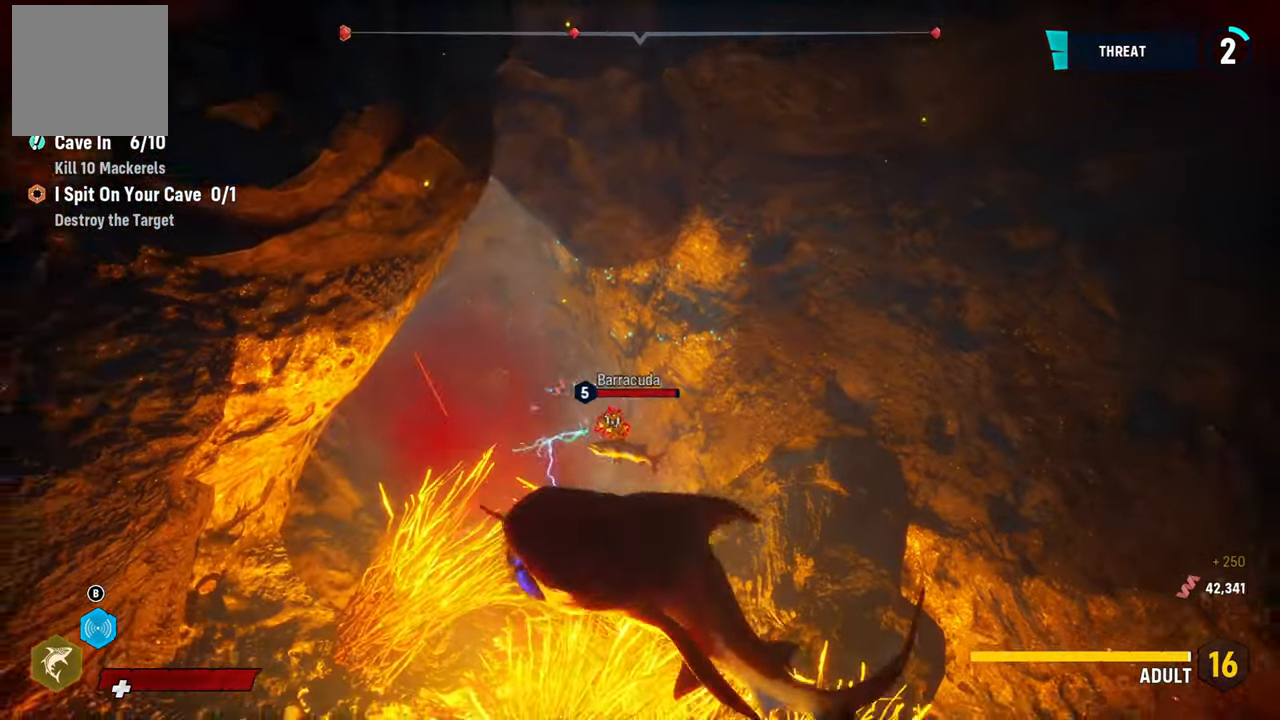
{"buttons": ["R2"], "left_stick": "up-right", "right_stick": "center", "events": [[20, "R2", "up"], [80, "R2", "down"], [160, "left_stick", "up"], [260, "R2", "up"], [280, "left_stick", "up-right"], [360, "R2", "down"]]}
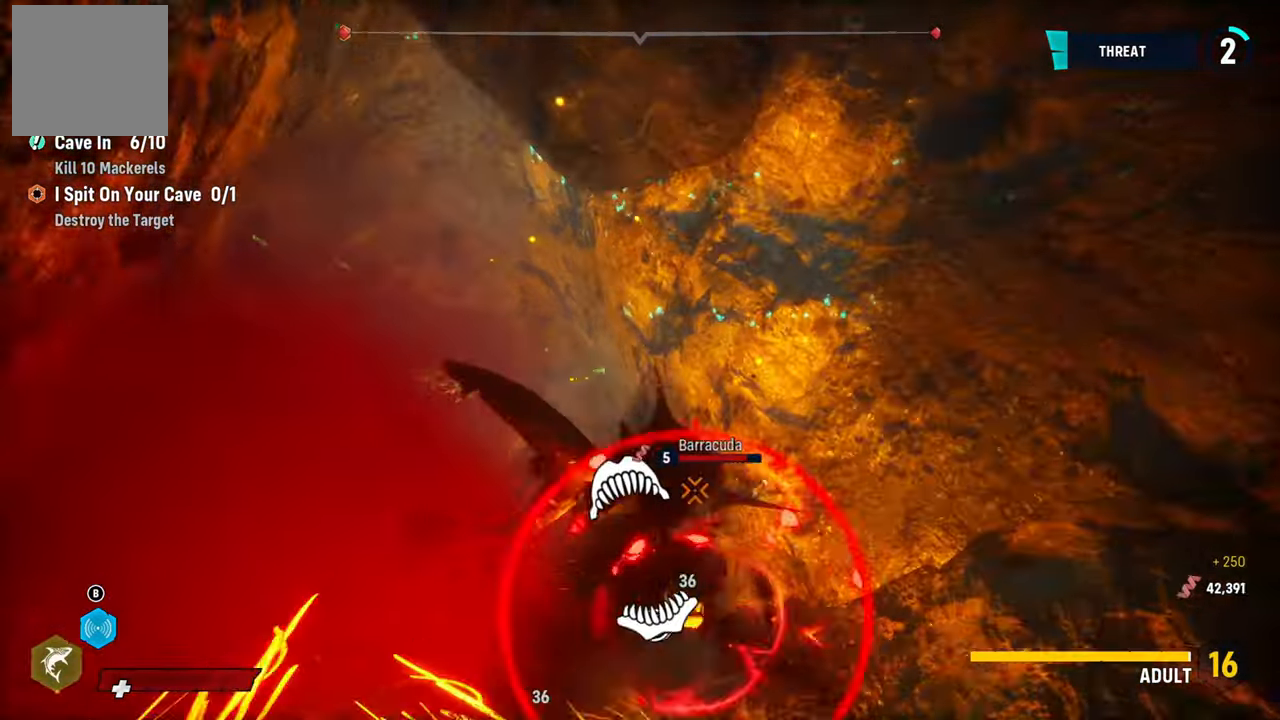
{"buttons": ["R2"], "left_stick": "down", "right_stick": "center", "events": [[100, "left_stick", "down-left"], [220, "R2", "up"], [280, "R2", "down"], [460, "left_stick", "down"]]}
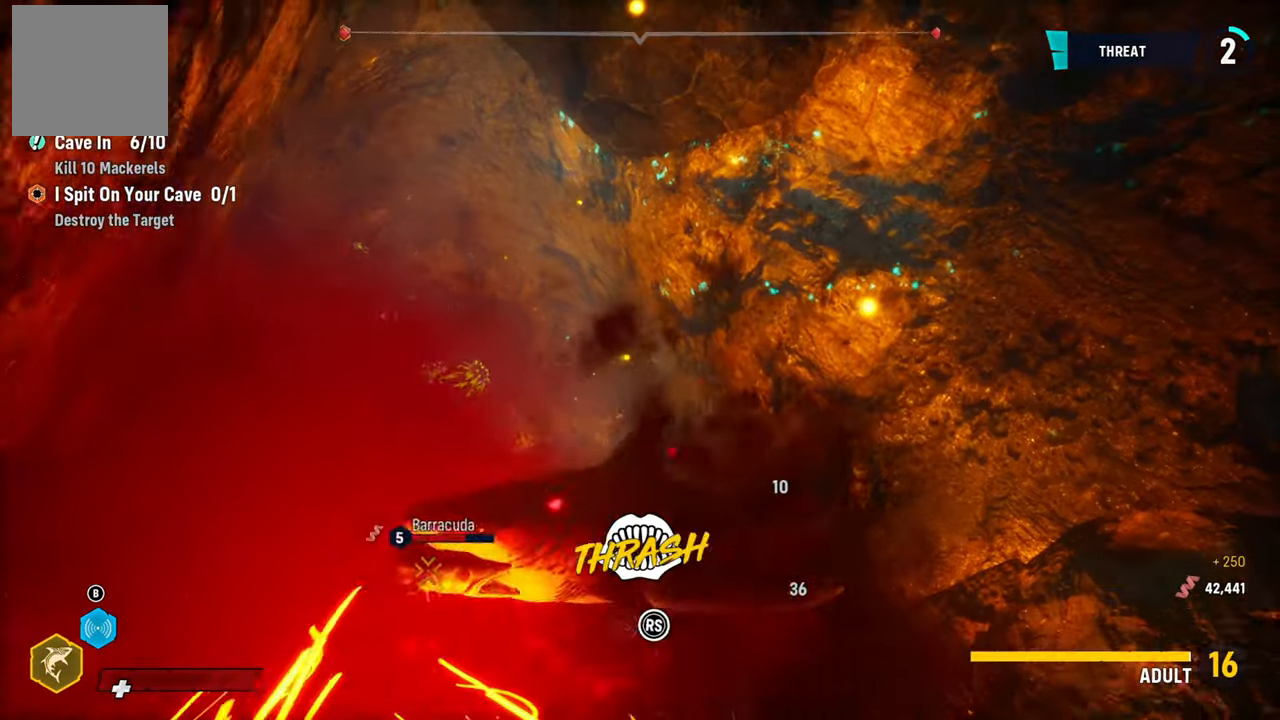
{"buttons": ["R2"], "left_stick": "center", "right_stick": "right", "events": [[80, "right_stick", "up-right"], [180, "left_stick", "center"], [260, "right_stick", "down-left"], [400, "right_stick", "right"]]}
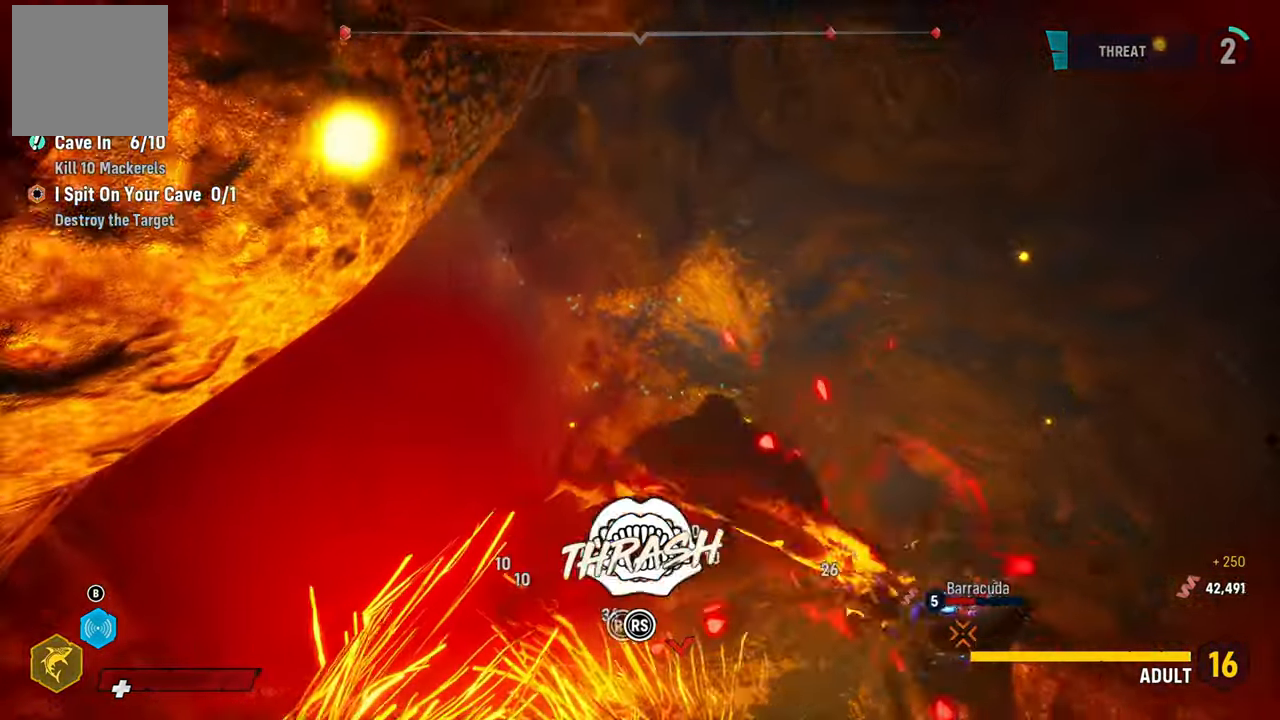
{"buttons": ["R2"], "left_stick": "center", "right_stick": "up-right", "events": [[60, "right_stick", "down-left"], [180, "right_stick", "up-right"], [320, "right_stick", "down-left"], [460, "right_stick", "up-right"]]}
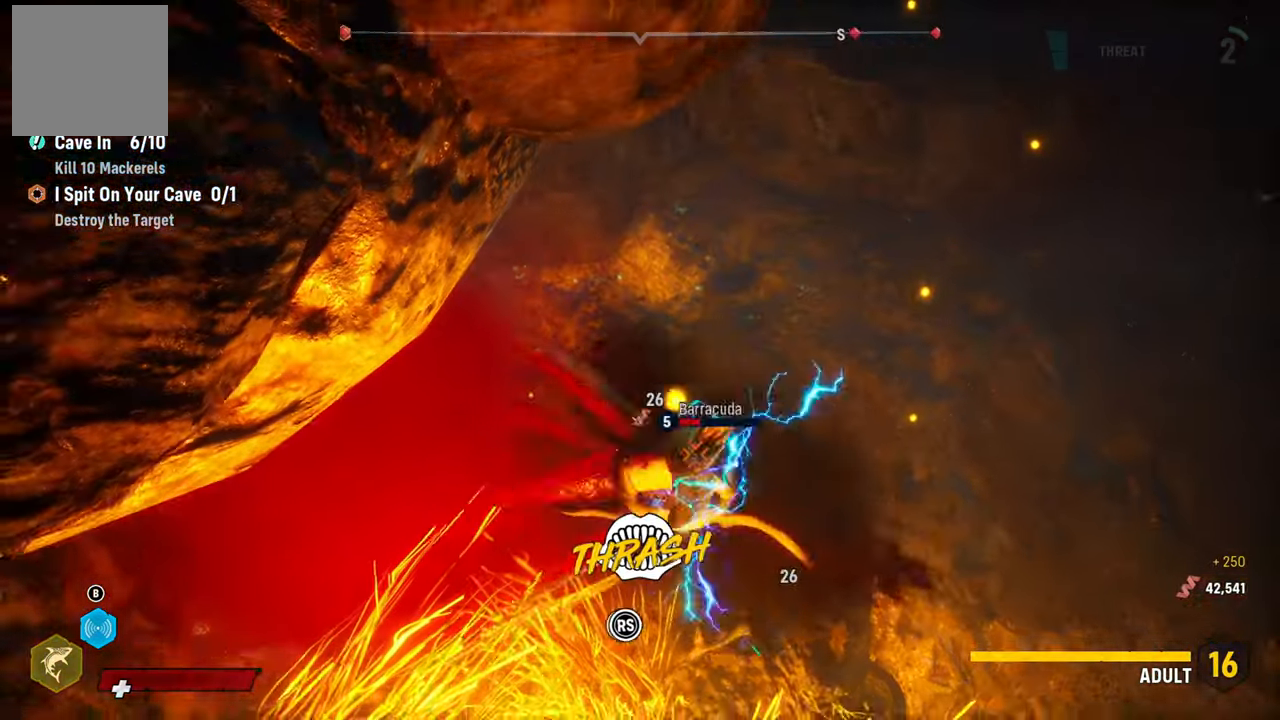
{"buttons": ["R2"], "left_stick": "center", "right_stick": "center", "events": [[100, "right_stick", "down-left"], [220, "right_stick", "up-right"], [340, "right_stick", "down"], [500, "right_stick", "center"]]}
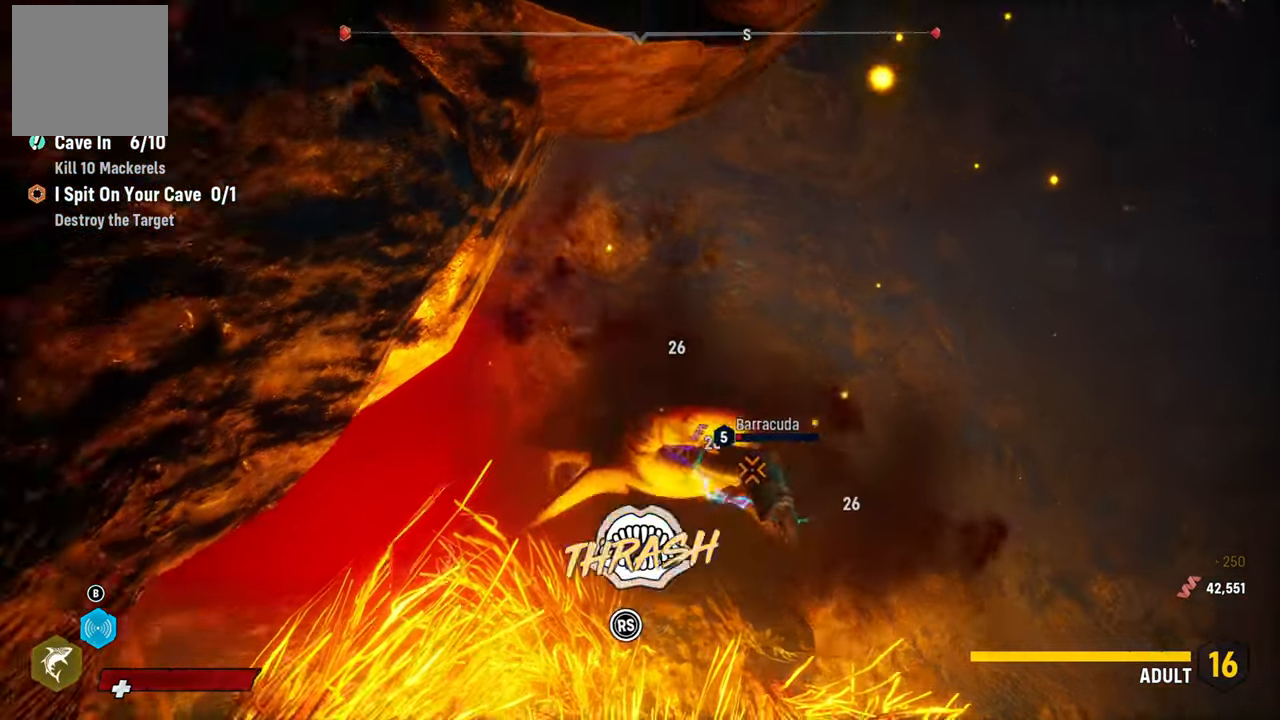
{"buttons": ["R2"], "left_stick": "center", "right_stick": "down-left", "events": [[20, "right_stick", "up-right"], [140, "right_stick", "down-left"], [260, "right_stick", "up-right"], [440, "right_stick", "down-left"]]}
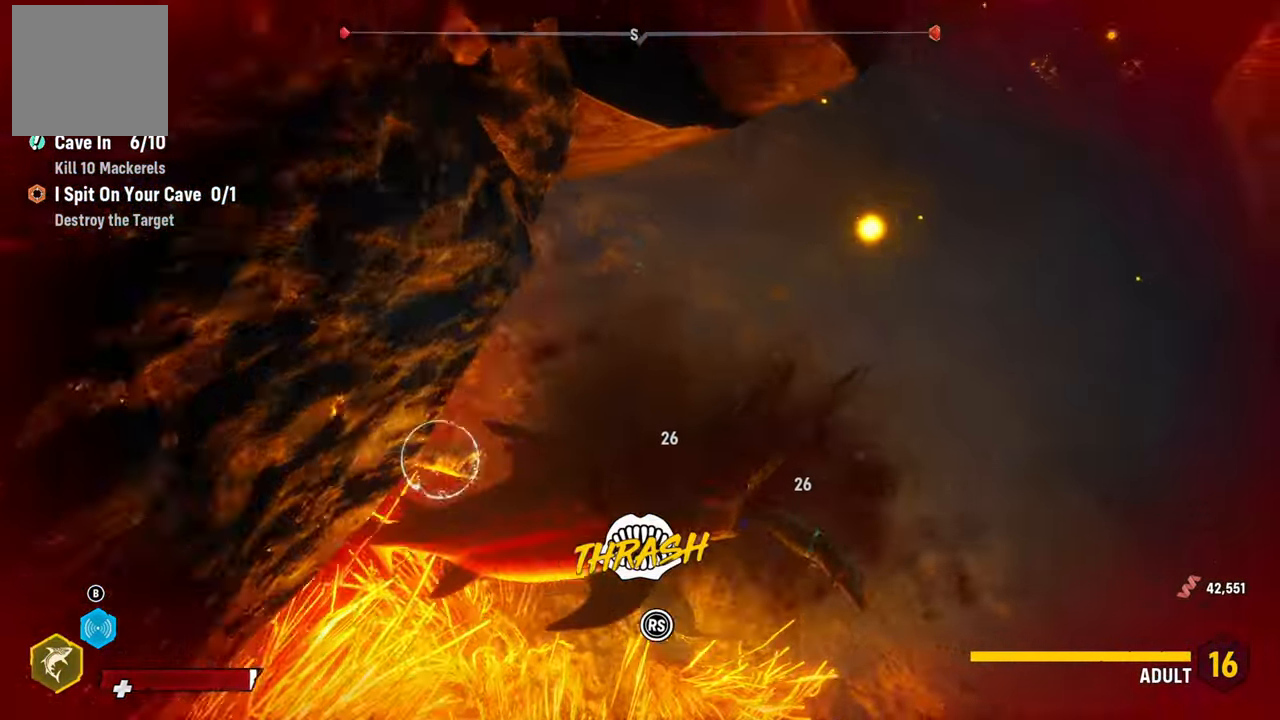
{"buttons": ["R2"], "left_stick": "up-right", "right_stick": "down-left", "events": [[40, "right_stick", "up-right"], [200, "right_stick", "down-left"], [360, "right_stick", "up-right"], [500, "left_stick", "up-right"], [500, "right_stick", "down-left"]]}
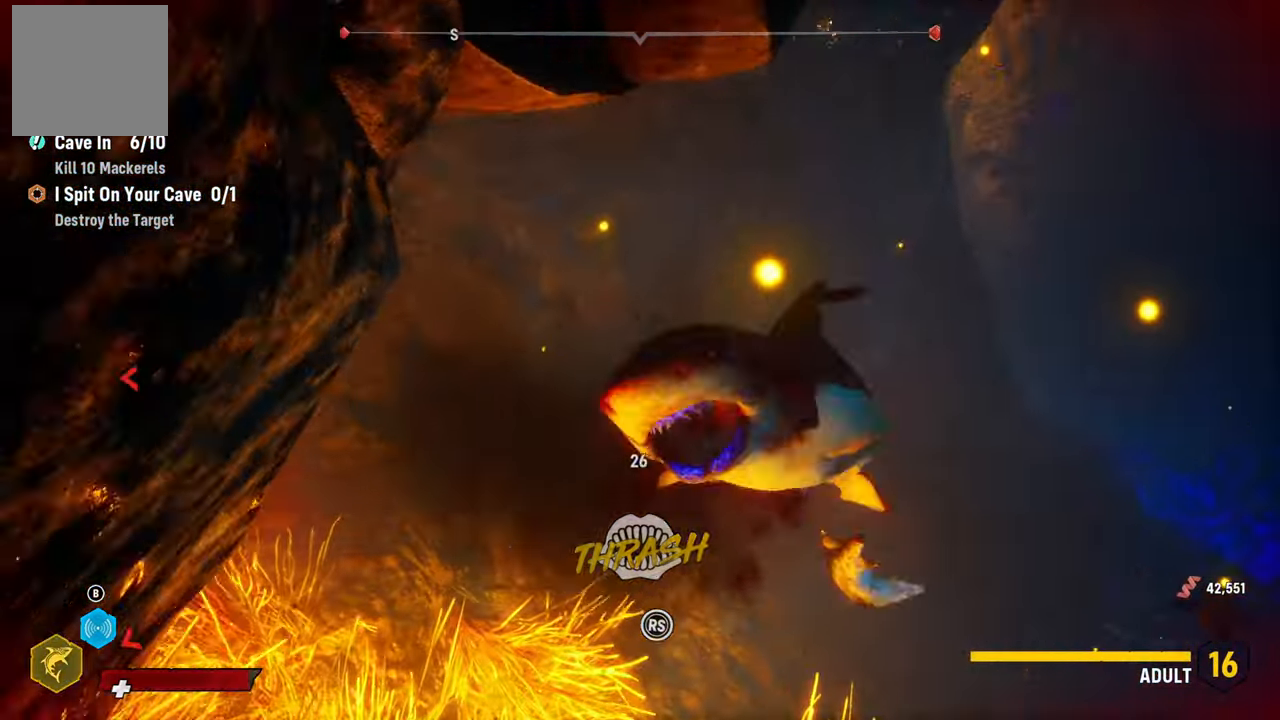
{"buttons": ["R2"], "left_stick": "center", "right_stick": "center", "events": [[120, "right_stick", "up-right"], [200, "left_stick", "right"], [260, "right_stick", "down-left"], [380, "right_stick", "up-right"], [500, "left_stick", "center"], [500, "right_stick", "center"]]}
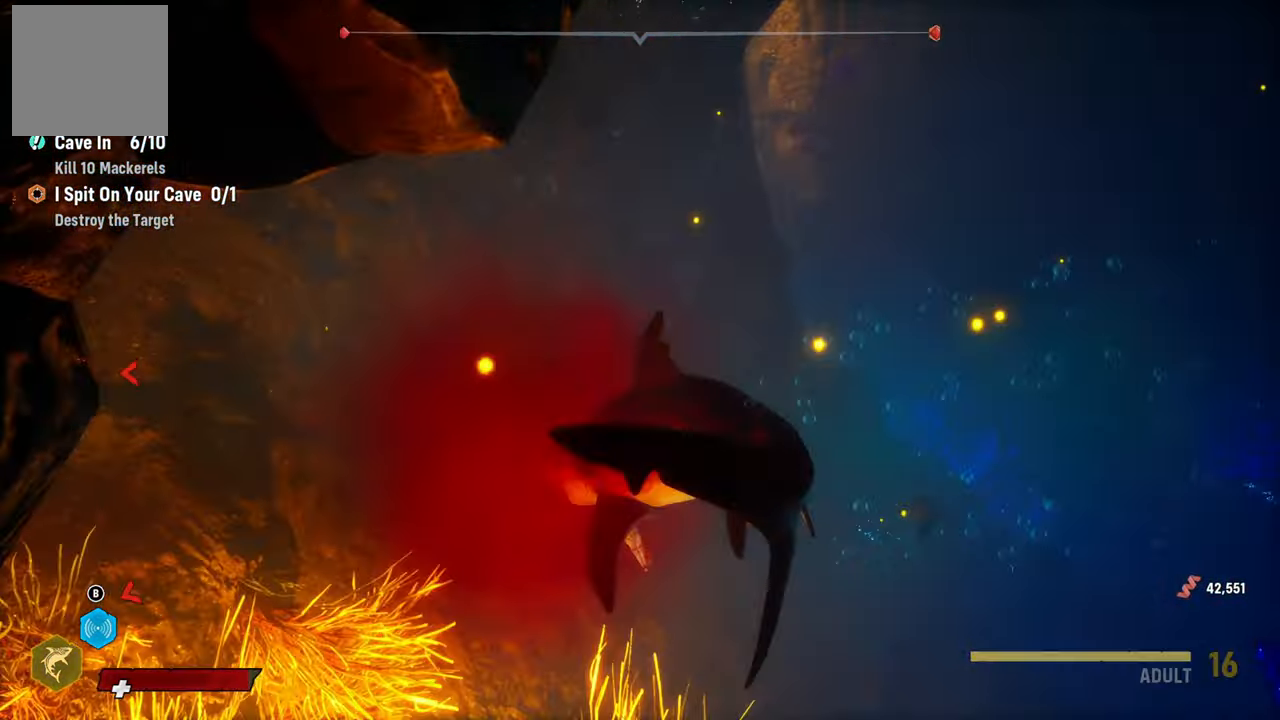
{"buttons": [], "left_stick": "up", "right_stick": "center", "events": [[60, "R2", "up"], [140, "left_stick", "up-left"], [240, "left_stick", "up"]]}
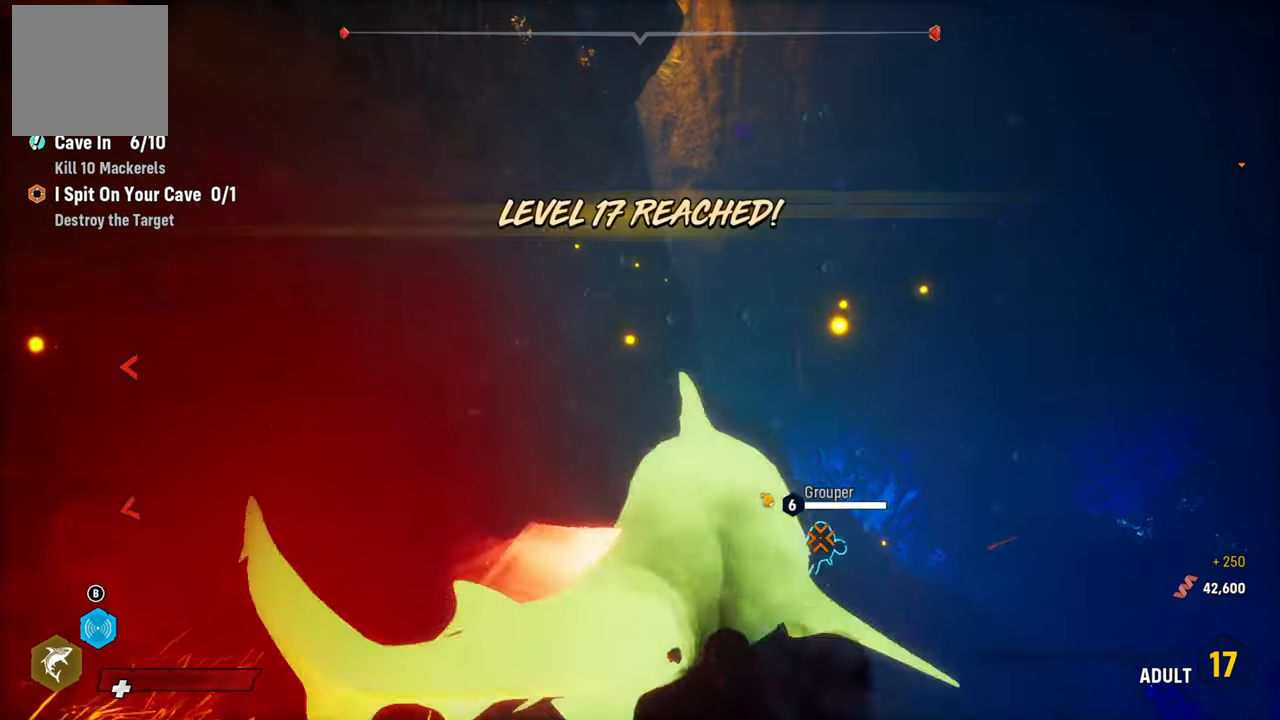
{"buttons": [], "left_stick": "center", "right_stick": "center", "events": [[220, "R3", "down"], [260, "left_stick", "center"], [360, "R3", "up"]]}
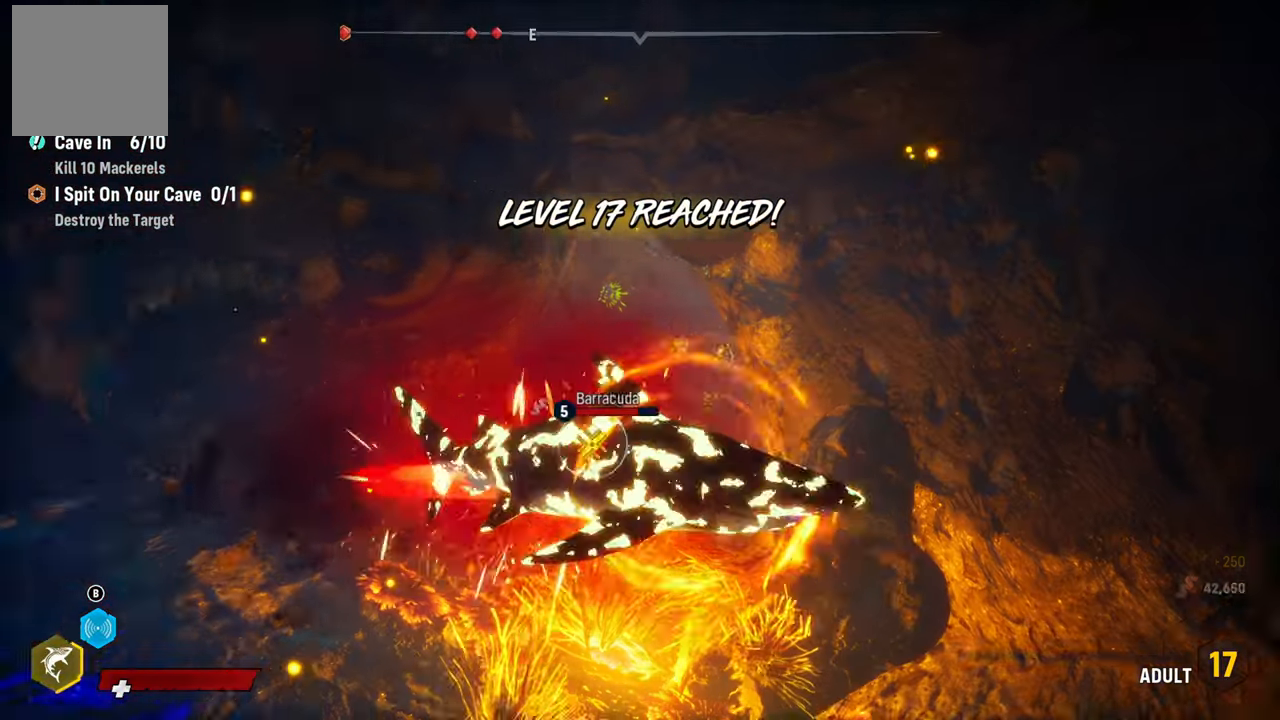
{"buttons": ["L2"], "left_stick": "up", "right_stick": "center", "events": [[20, "left_stick", "down-left"], [200, "left_stick", "up-left"], [260, "L2", "down"], [260, "left_stick", "up"]]}
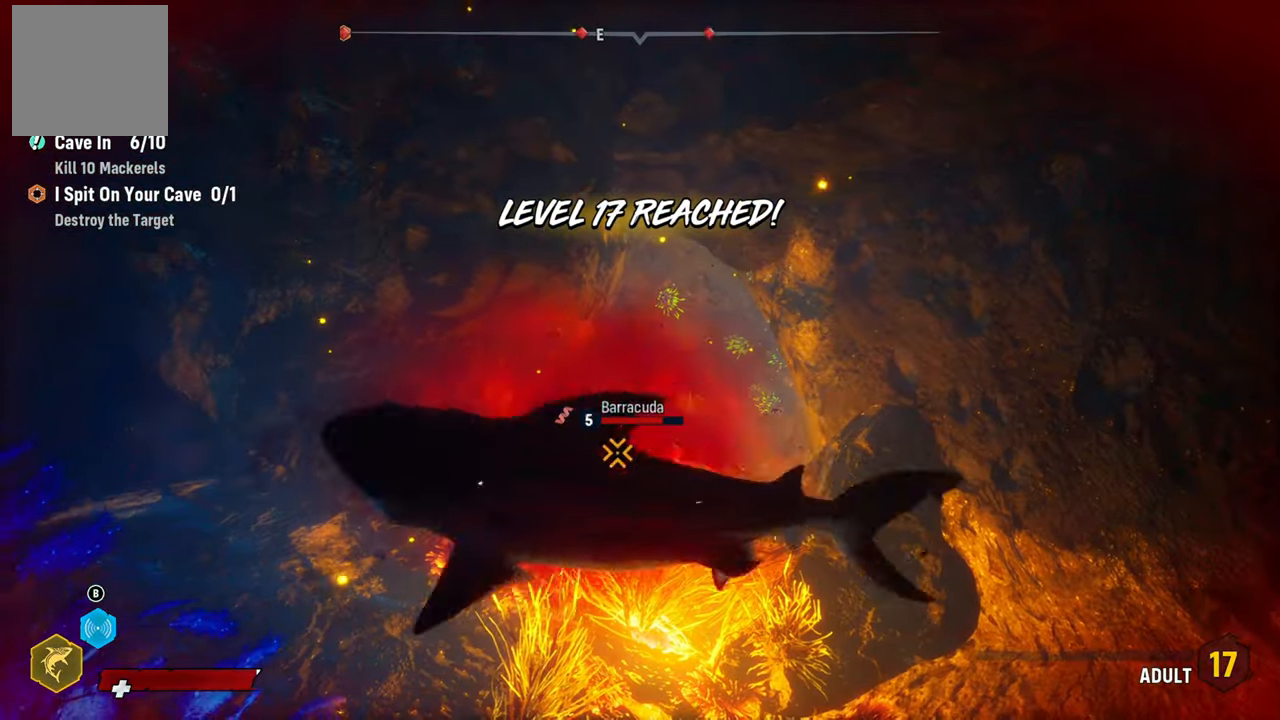
{"buttons": ["L2", "R2"], "left_stick": "right", "right_stick": "center", "events": [[160, "left_stick", "up-right"], [440, "R2", "down"], [500, "left_stick", "right"]]}
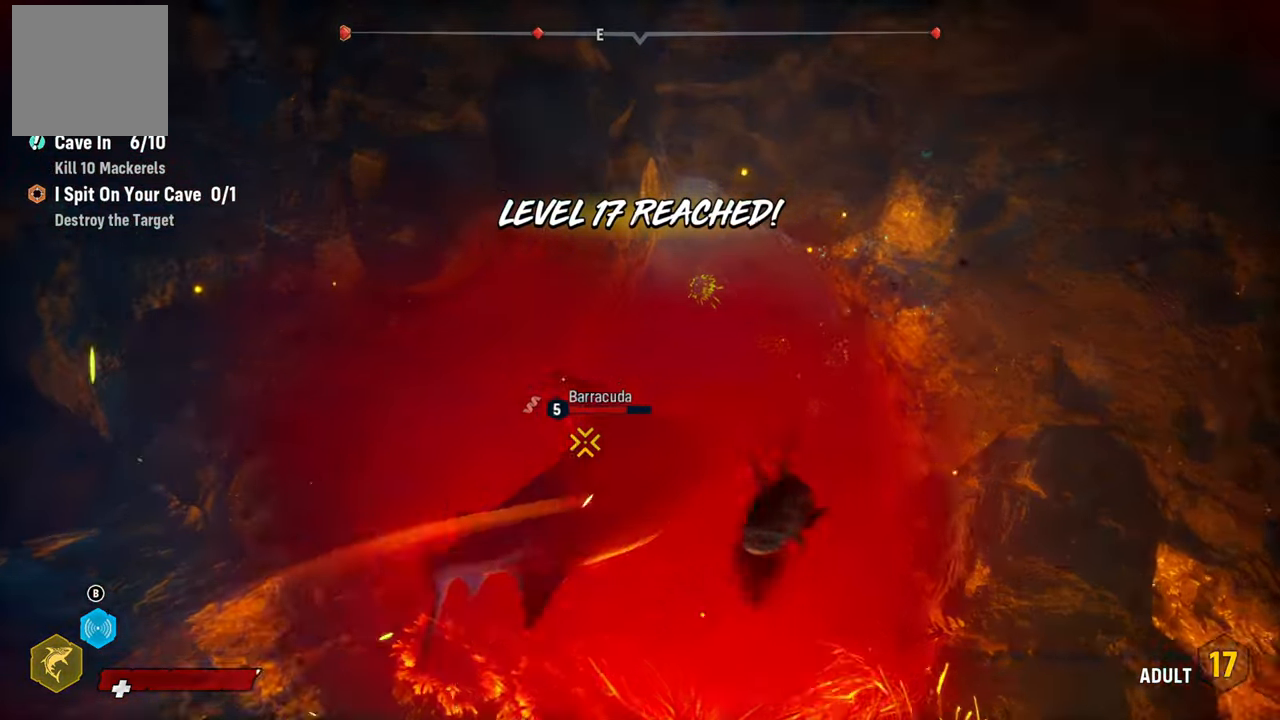
{"buttons": ["R2"], "left_stick": "right", "right_stick": "center", "events": [[40, "L2", "up"], [120, "R2", "up"], [120, "left_stick", "center"], [180, "R2", "down"], [180, "left_stick", "down-left"], [360, "R2", "up"], [420, "R2", "down"], [420, "left_stick", "right"]]}
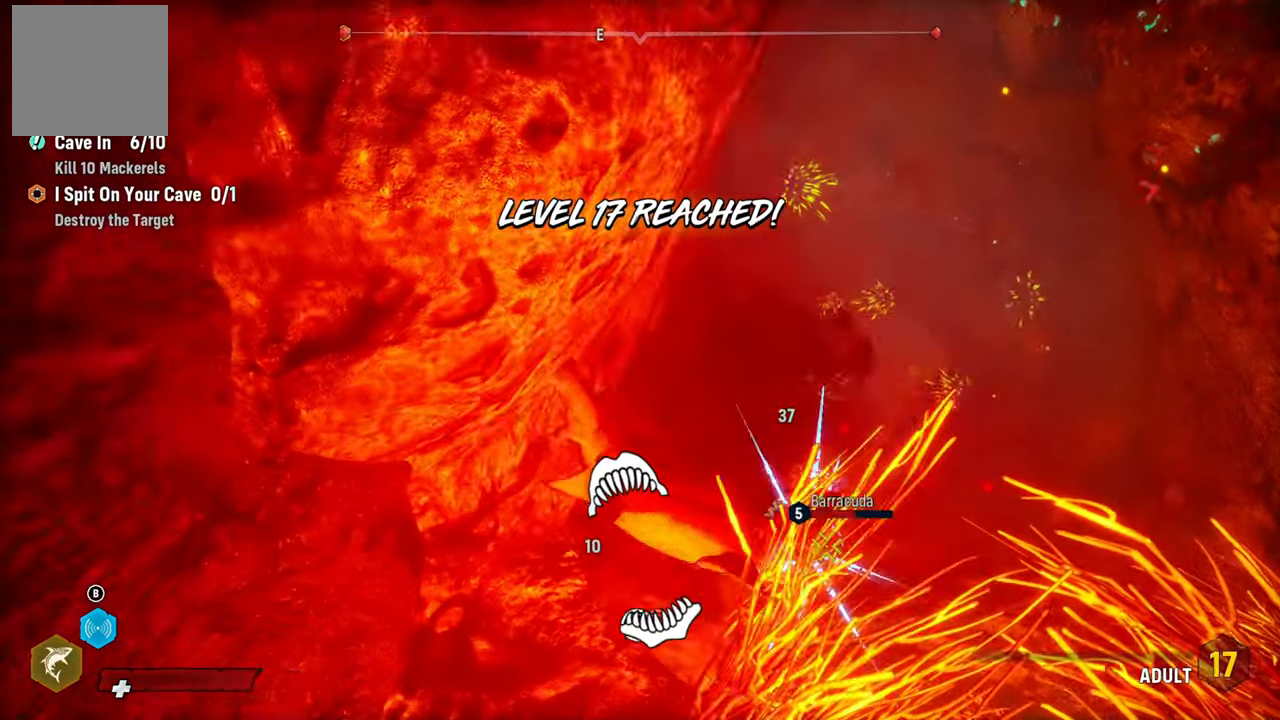
{"buttons": ["R2"], "left_stick": "left", "right_stick": "center"}
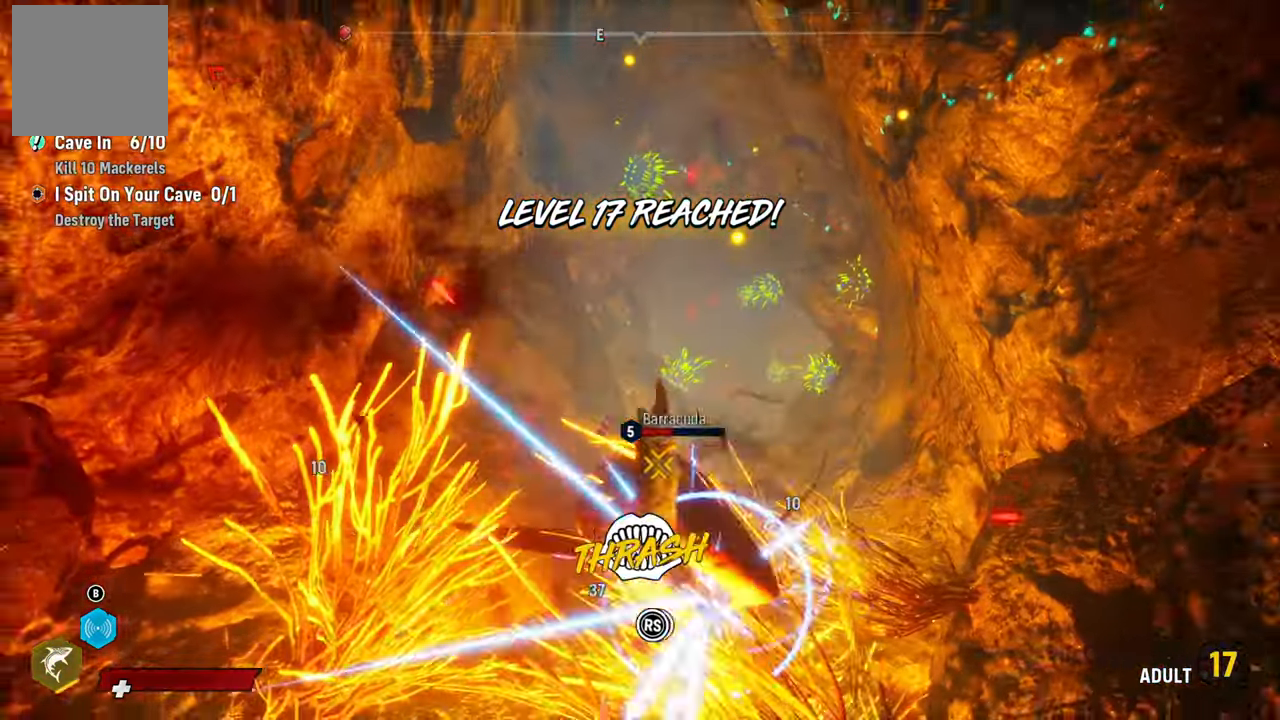
{"buttons": ["R2"], "left_stick": "center", "right_stick": "up-right", "events": [[120, "right_stick", "left"], [160, "left_stick", "up-left"], [260, "left_stick", "center"], [320, "right_stick", "up-right"]]}
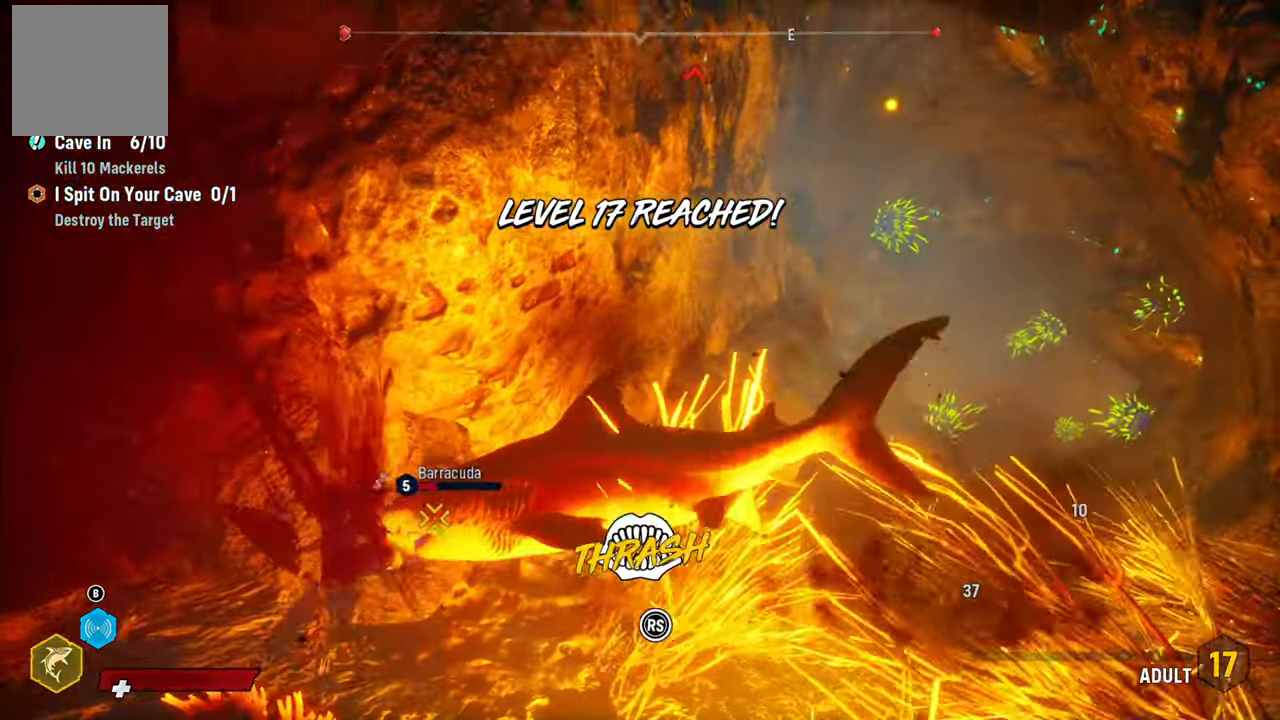
{"buttons": ["R2"], "left_stick": "center", "right_stick": "up-right", "events": [[20, "right_stick", "down-left"], [140, "right_stick", "up-right"], [240, "right_stick", "center"], [380, "R3", "down"], [400, "right_stick", "up-right"], [480, "R3", "up"]]}
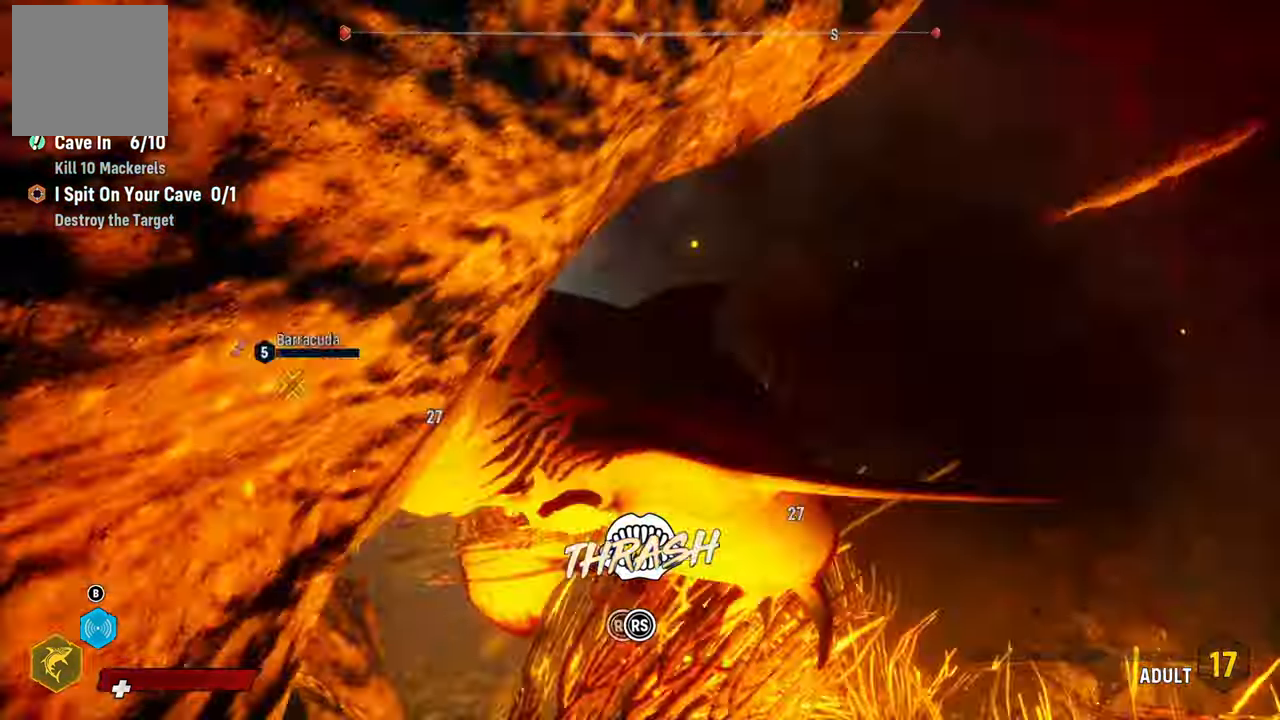
{"buttons": ["R2"], "left_stick": "center", "right_stick": "center"}
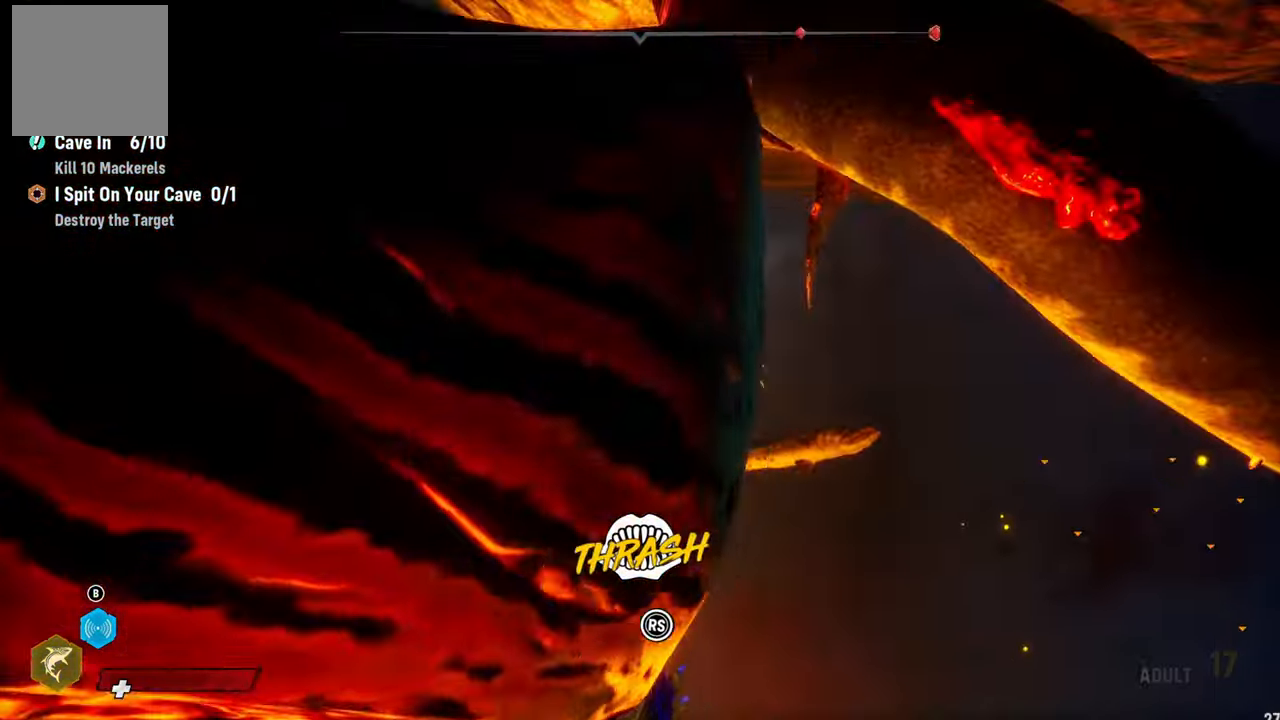
{"buttons": [], "left_stick": "up-right", "right_stick": "down-right", "events": [[20, "R2", "up"], [40, "left_stick", "right"], [180, "right_stick", "down-left"], [200, "left_stick", "up-right"], [300, "right_stick", "down-right"]]}
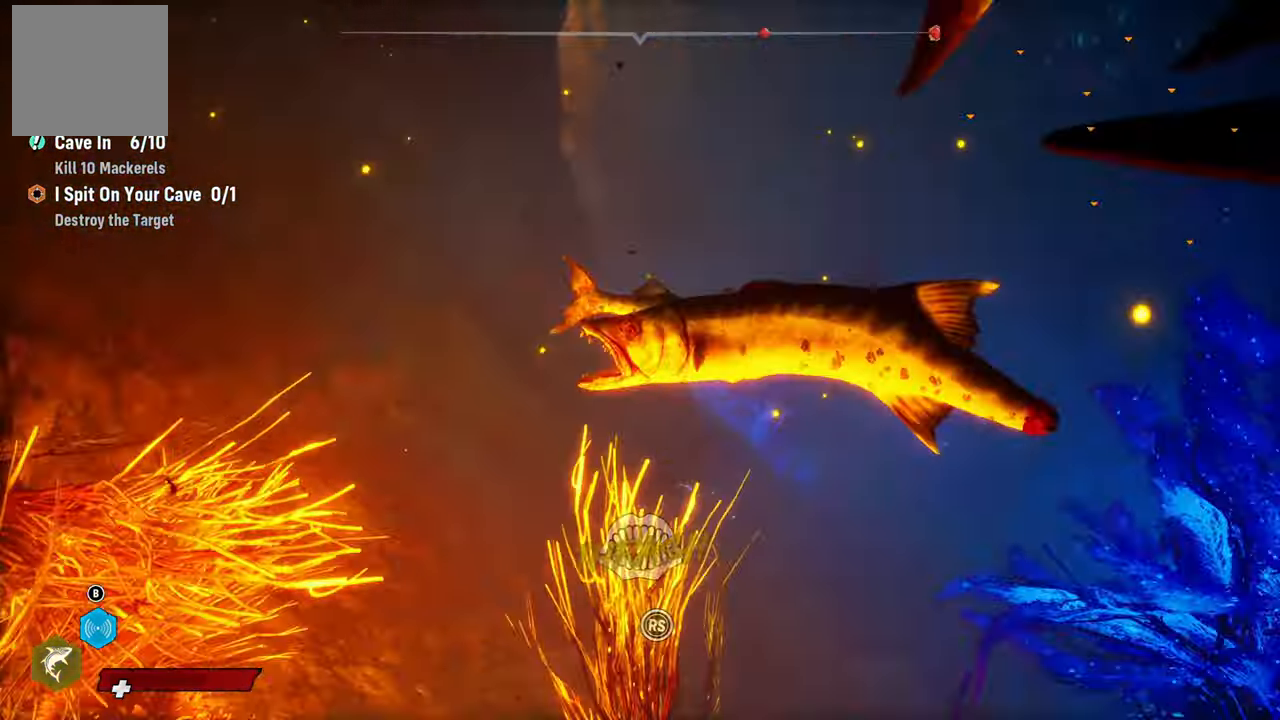
{"buttons": [], "left_stick": "up-left", "right_stick": "center", "events": [[40, "right_stick", "center"], [400, "left_stick", "up-left"]]}
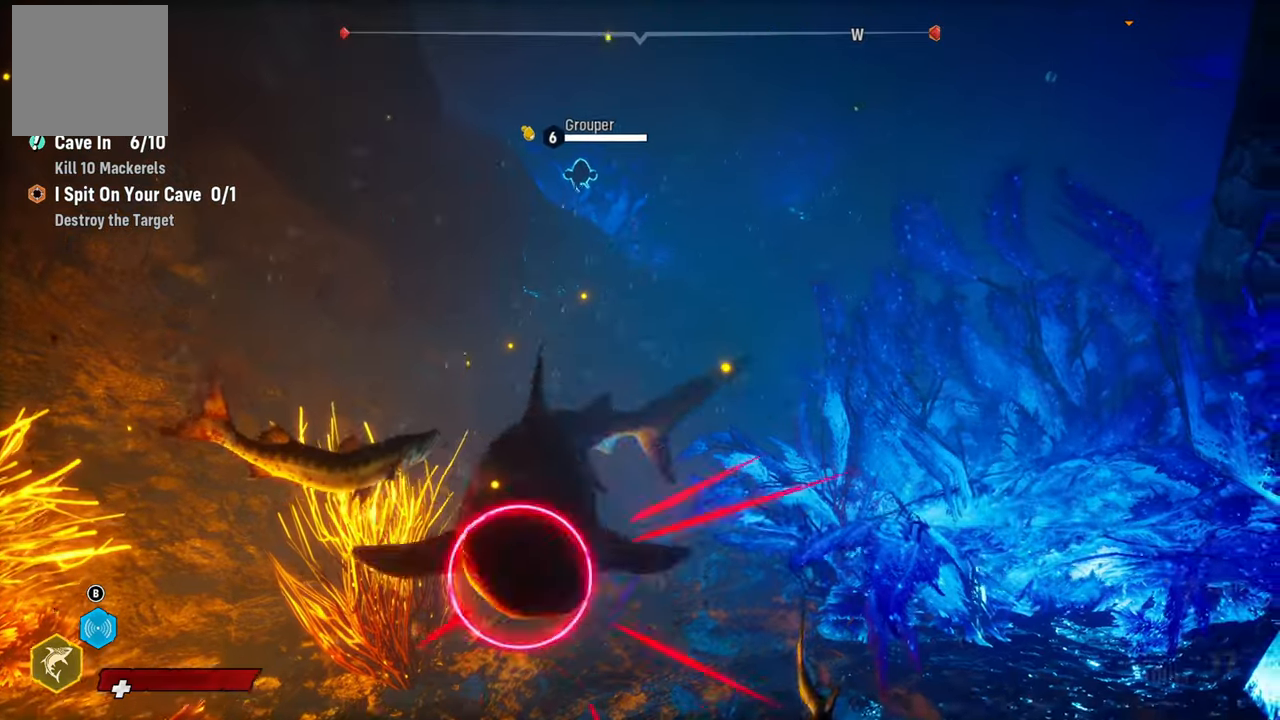
{"buttons": [], "left_stick": "down", "right_stick": "center", "events": [[160, "left_stick", "center"], [240, "left_stick", "down-right"], [280, "R2", "down"], [380, "left_stick", "down"], [480, "R2", "up"]]}
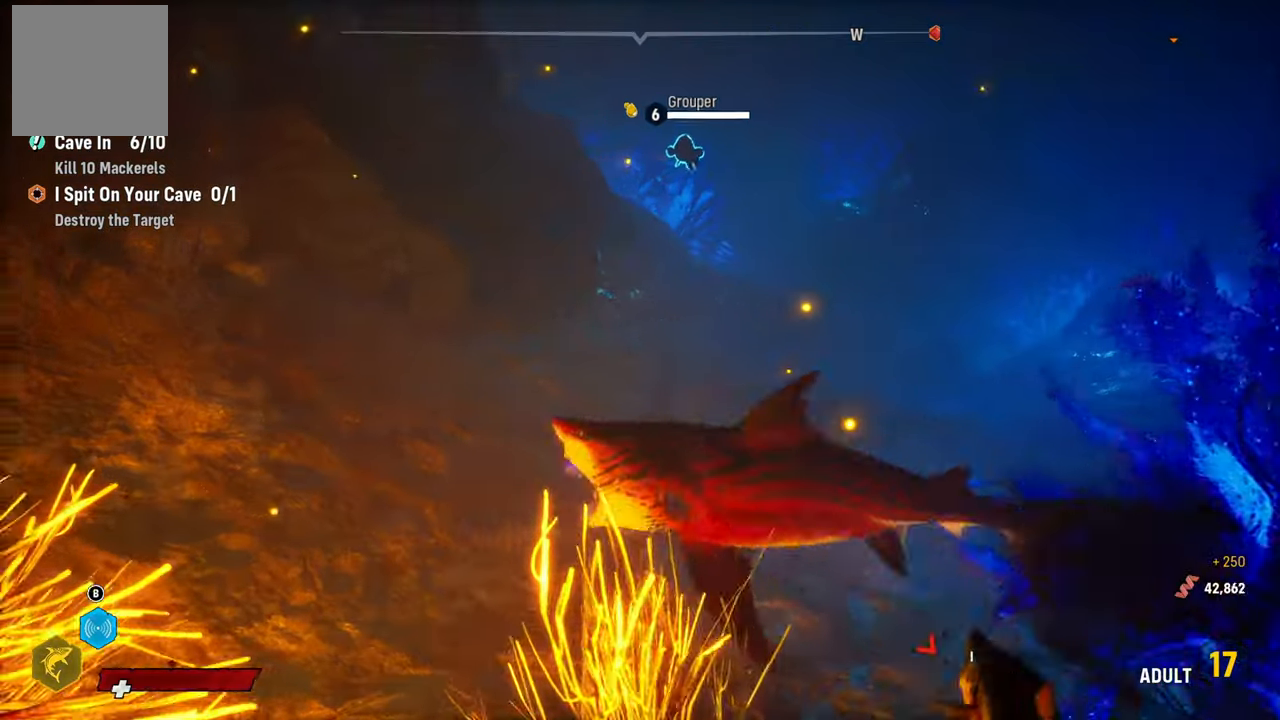
{"buttons": [], "left_stick": "up", "right_stick": "center", "events": [[60, "R2", "down"], [100, "left_stick", "down-right"], [260, "R2", "up"], [320, "R3", "down"], [320, "right_stick", "up-right"], [340, "left_stick", "right"], [420, "R3", "up"], [440, "right_stick", "center"], [480, "left_stick", "up"]]}
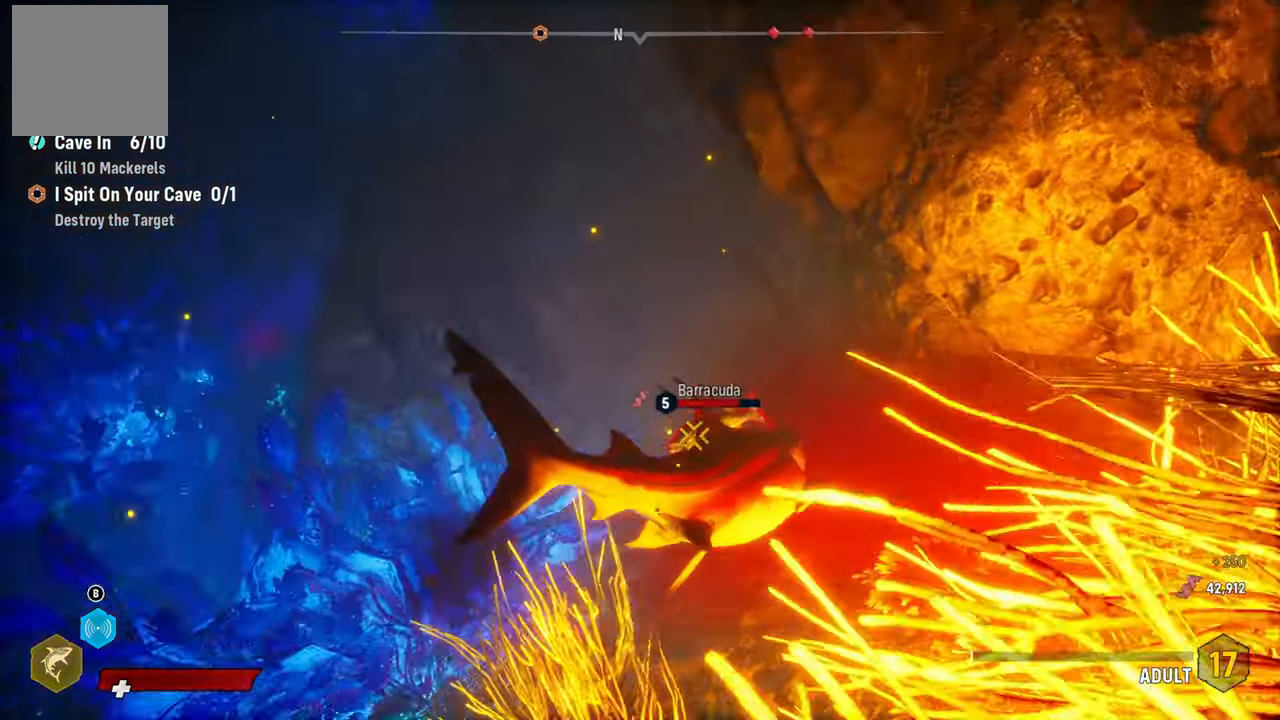
{"buttons": ["R2"], "left_stick": "right", "right_stick": "center", "events": [[100, "left_stick", "up-left"], [120, "R2", "down"], [220, "left_stick", "left"], [300, "R2", "up"], [360, "R2", "down"], [500, "left_stick", "right"]]}
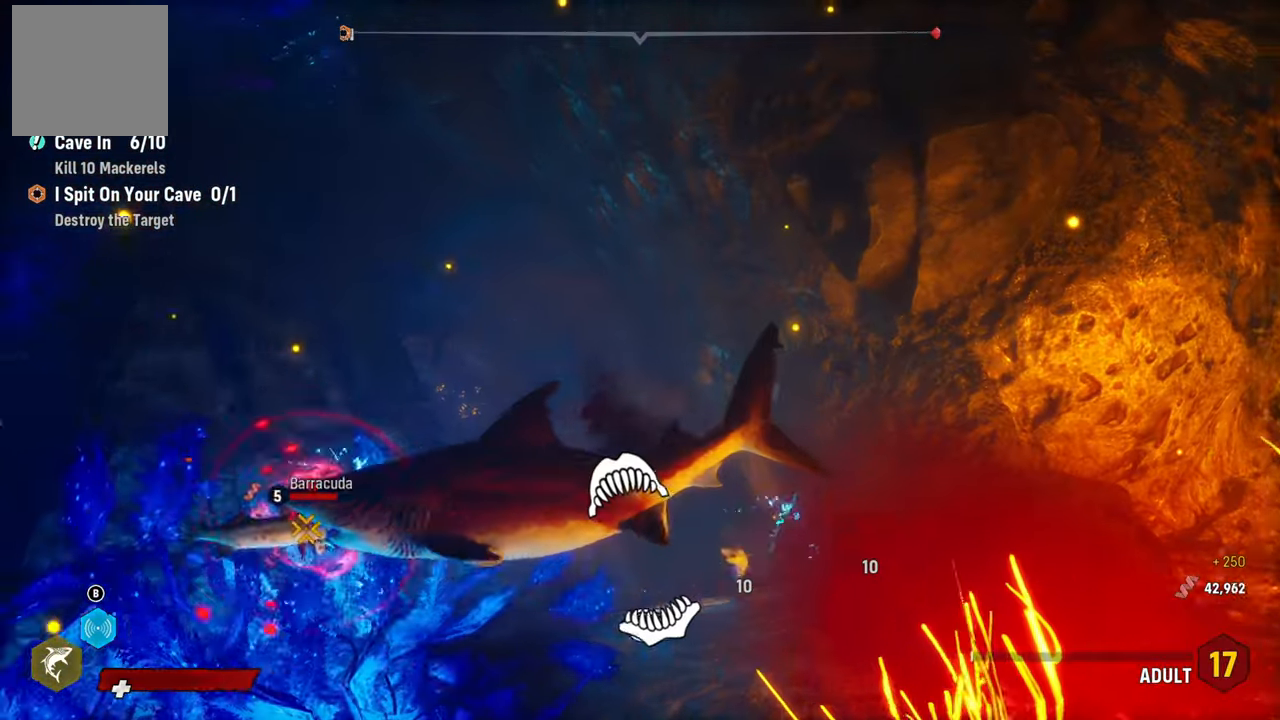
{"buttons": ["R2"], "left_stick": "up", "right_stick": "center", "events": [[180, "right_stick", "up-right"], [220, "left_stick", "up"], [400, "right_stick", "left"], [500, "right_stick", "center"]]}
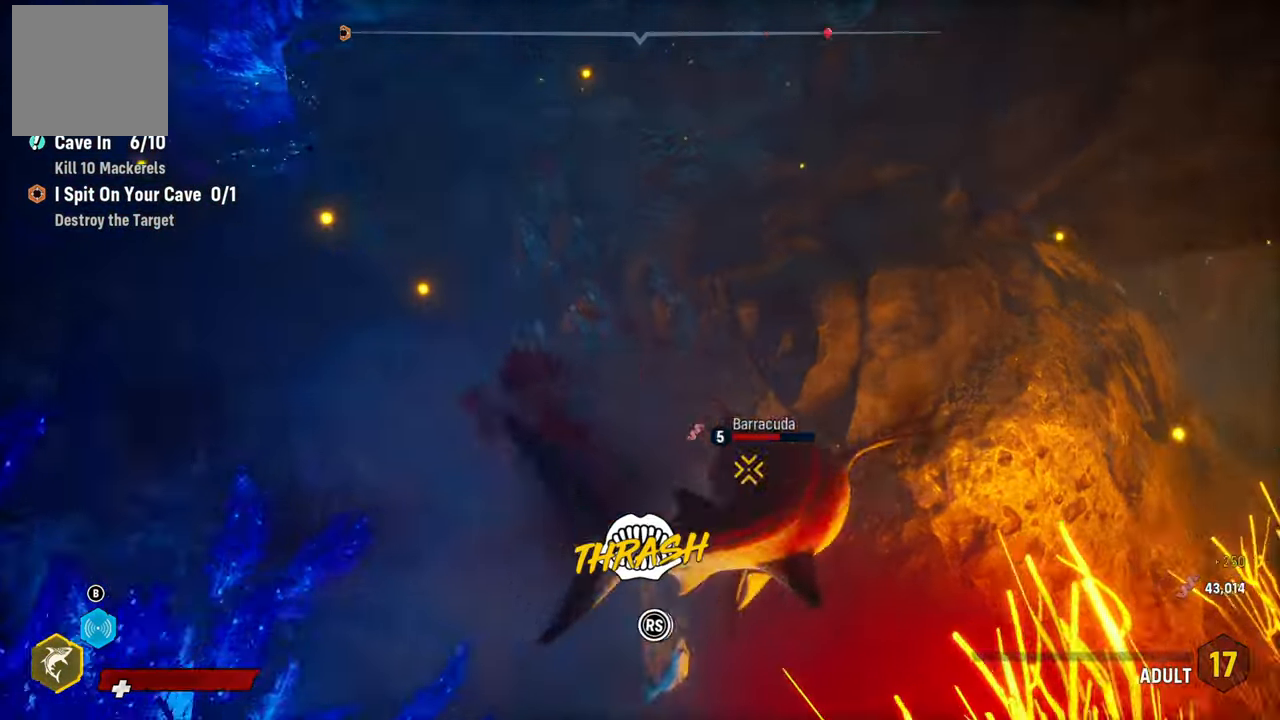
{"buttons": ["R2"], "left_stick": "center", "right_stick": "left", "events": [[20, "right_stick", "up-right"], [140, "right_stick", "down-left"], [320, "right_stick", "up-right"], [360, "left_stick", "up-right"], [460, "right_stick", "left"], [480, "left_stick", "center"]]}
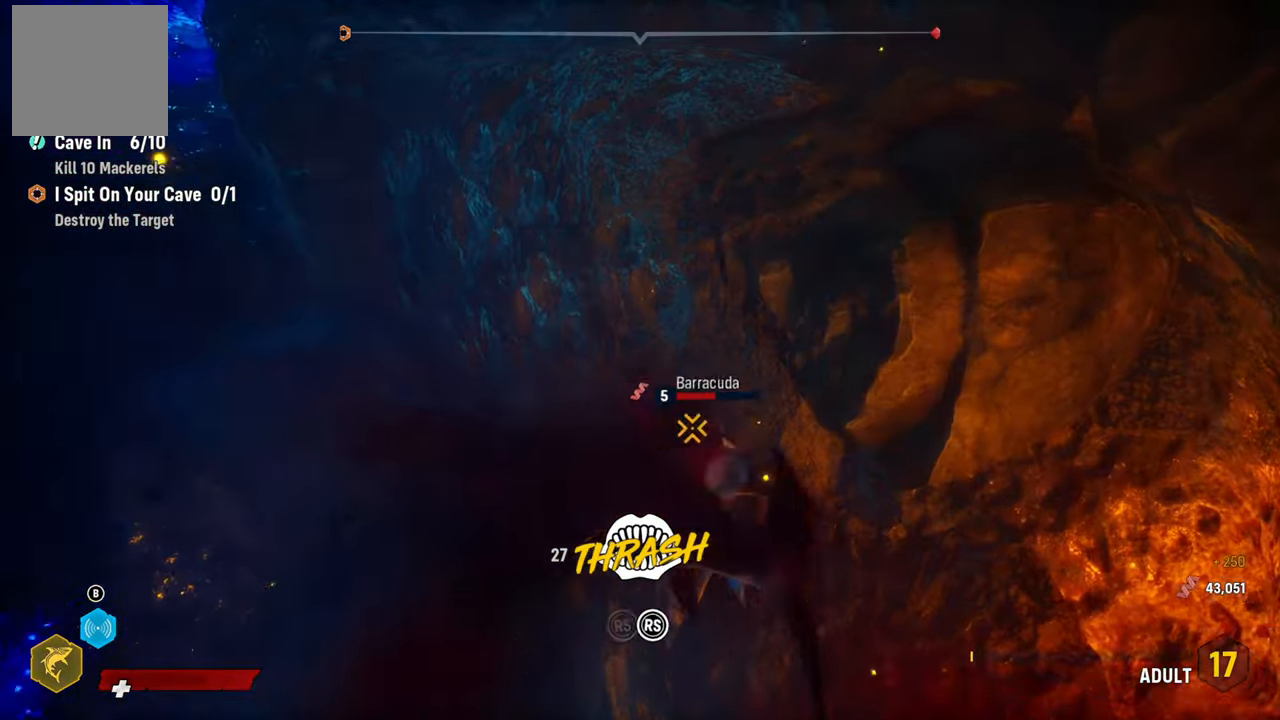
{"buttons": ["R2"], "left_stick": "center", "right_stick": "up-right", "events": [[60, "right_stick", "up-right"], [220, "right_stick", "left"], [380, "right_stick", "up-right"]]}
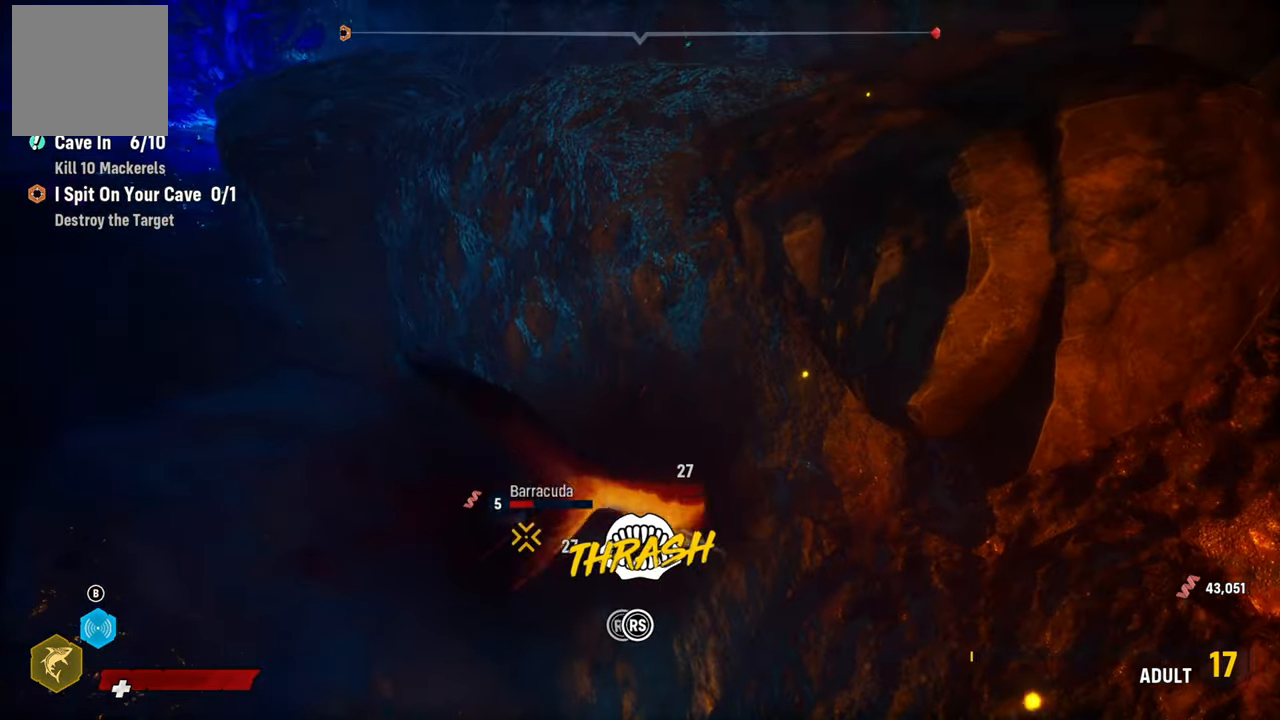
{"buttons": ["R2"], "left_stick": "center", "right_stick": "left", "events": [[20, "right_stick", "down-left"], [160, "right_stick", "up-right"], [340, "right_stick", "left"]]}